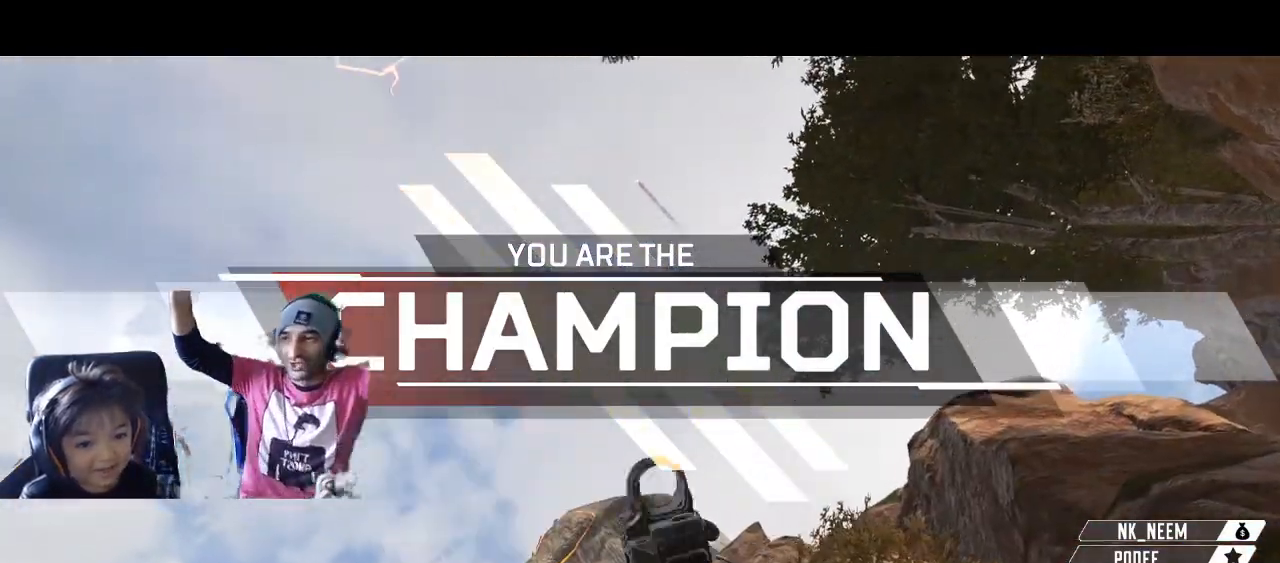
Gameplay with a controller (Xbox layout); each line is a JSON object with the inputs held at the frame after it (dt_ms = milliseconds from this image to that frame). "button_events" lists button changes between this image and that frame as [ms after this image, input, new state], when the widget could be followed in between (sticks are given only as held states).
{"dt_ms": 500, "buttons": ["R2"], "left_stick": "center", "right_stick": "center", "button_events": [[67, "Y", "up"], [300, "R2", "down"]]}
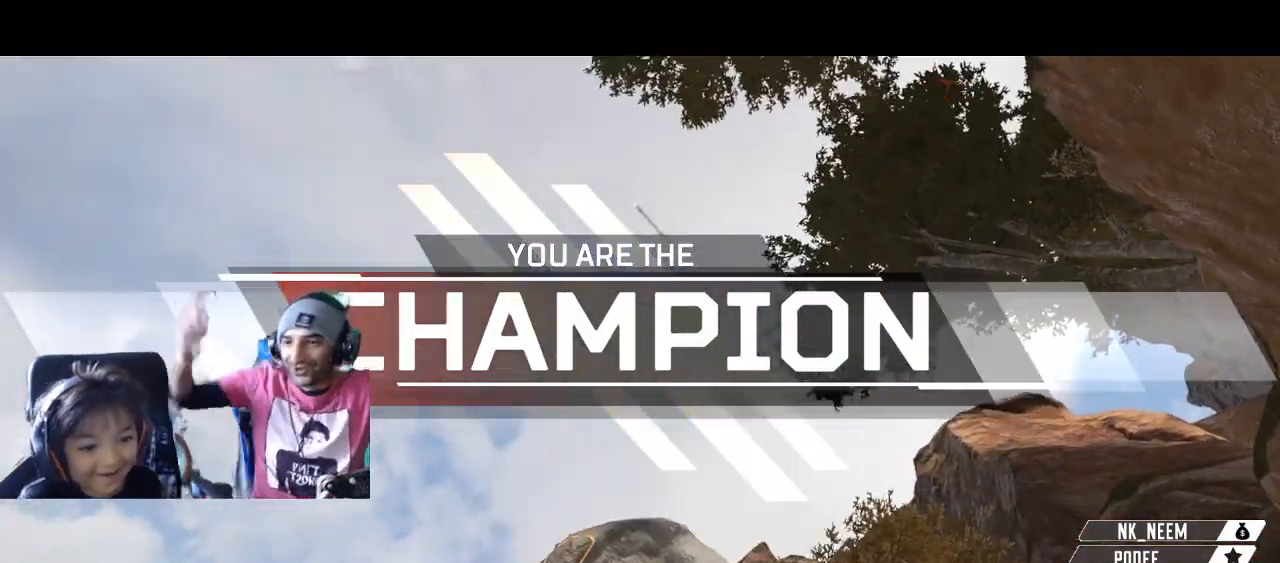
{"dt_ms": 500, "buttons": ["R2"], "left_stick": "center", "right_stick": "center", "button_events": []}
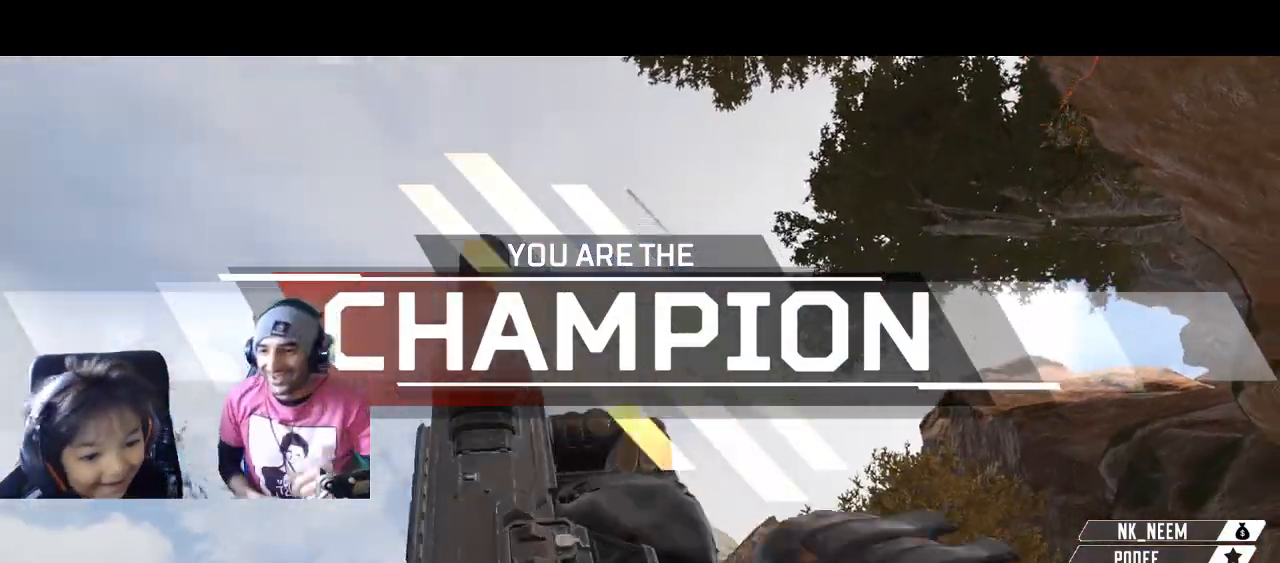
{"dt_ms": 500, "buttons": ["R2"], "left_stick": "center", "right_stick": "center", "button_events": []}
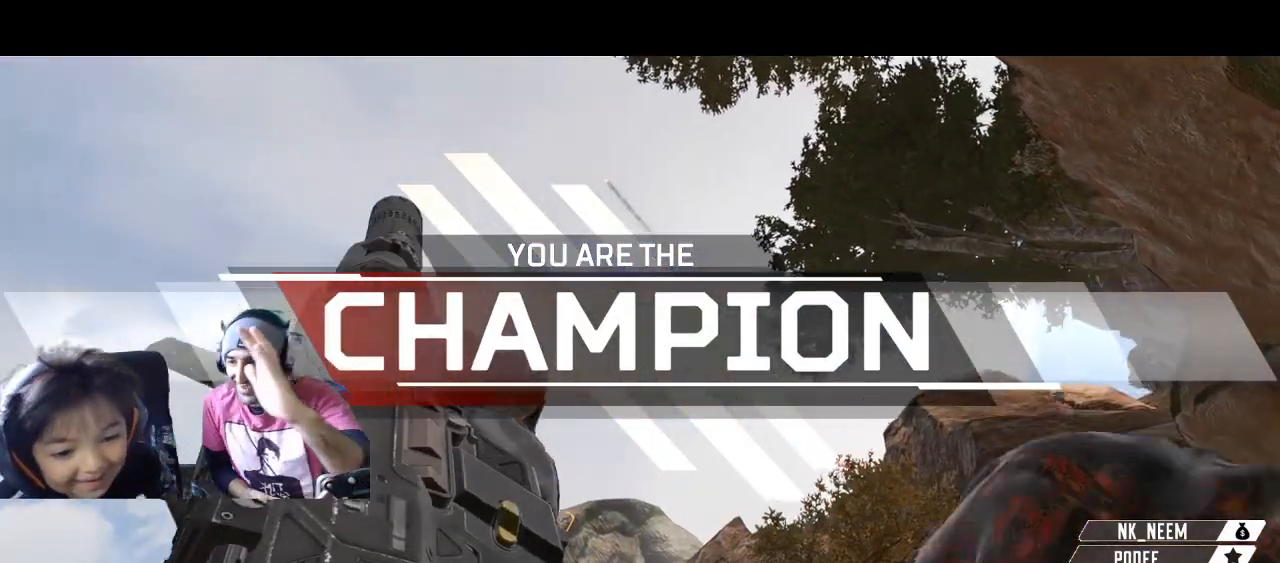
{"dt_ms": 500, "buttons": [], "left_stick": "center", "right_stick": "center", "button_events": [[400, "R2", "up"]]}
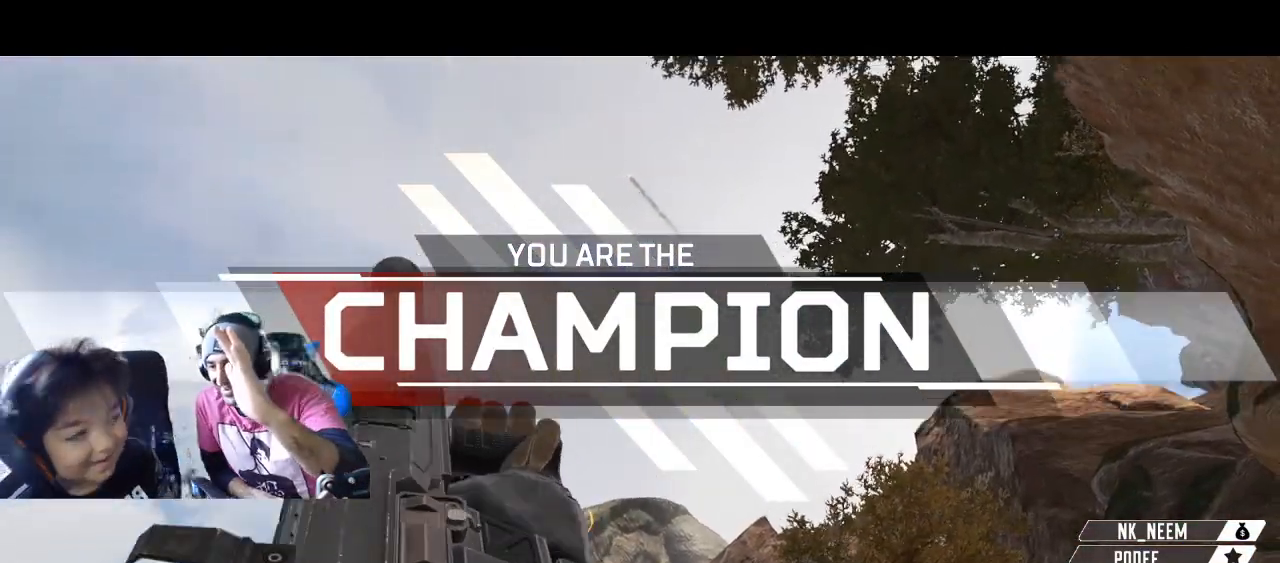
{"dt_ms": 500, "buttons": [], "left_stick": "up", "right_stick": "center", "button_events": []}
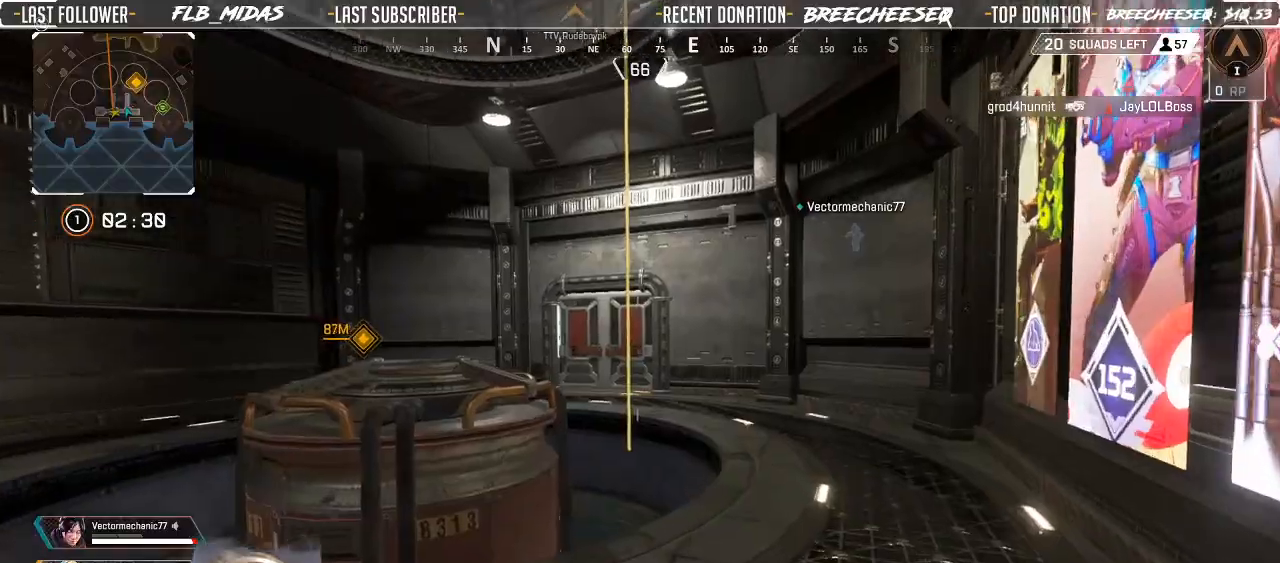
{"dt_ms": 500, "buttons": [], "left_stick": "up", "right_stick": "up", "button_events": []}
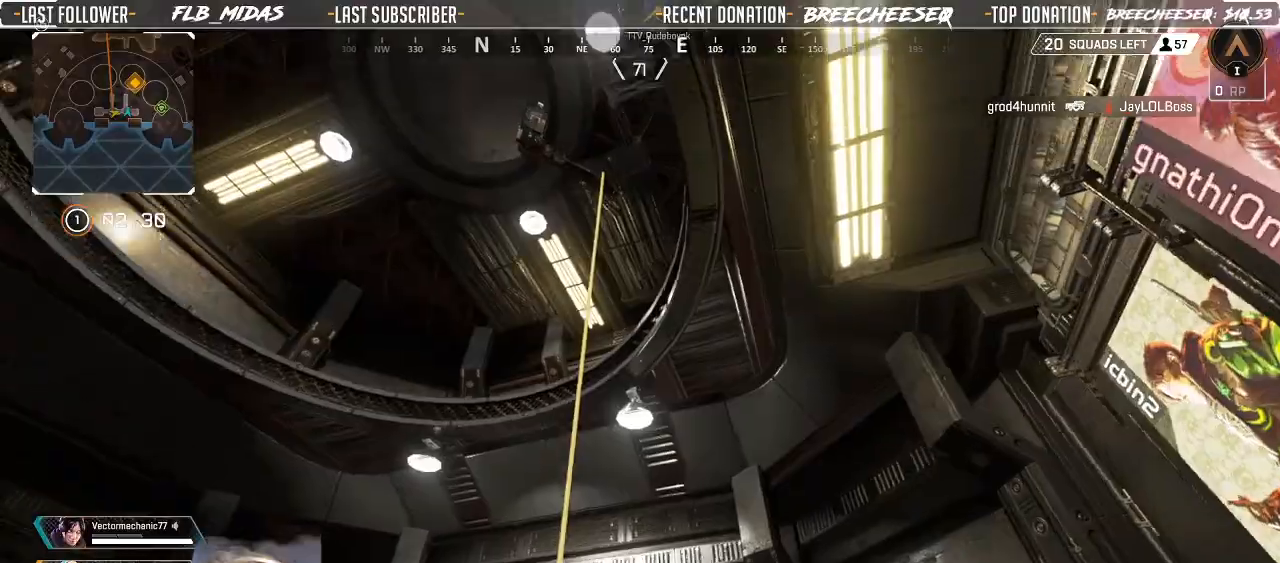
{"dt_ms": 1000, "buttons": [], "left_stick": "center", "right_stick": "down-right", "button_events": [[200, "X", "down"], [350, "X", "up"]]}
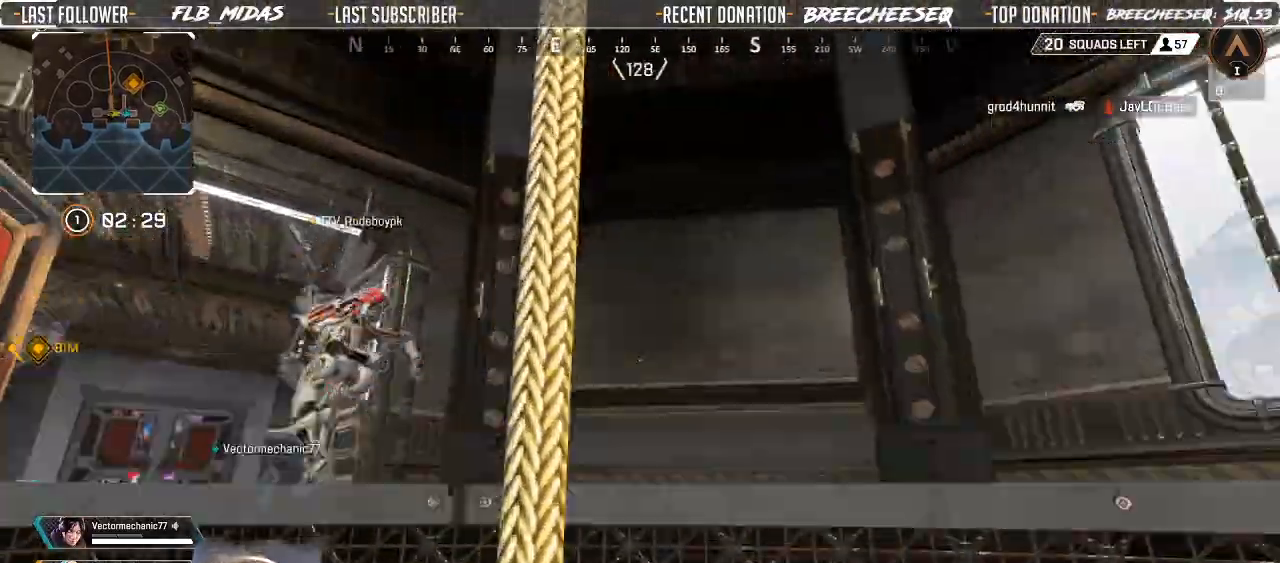
{"dt_ms": 500, "buttons": [], "left_stick": "left", "right_stick": "right", "button_events": []}
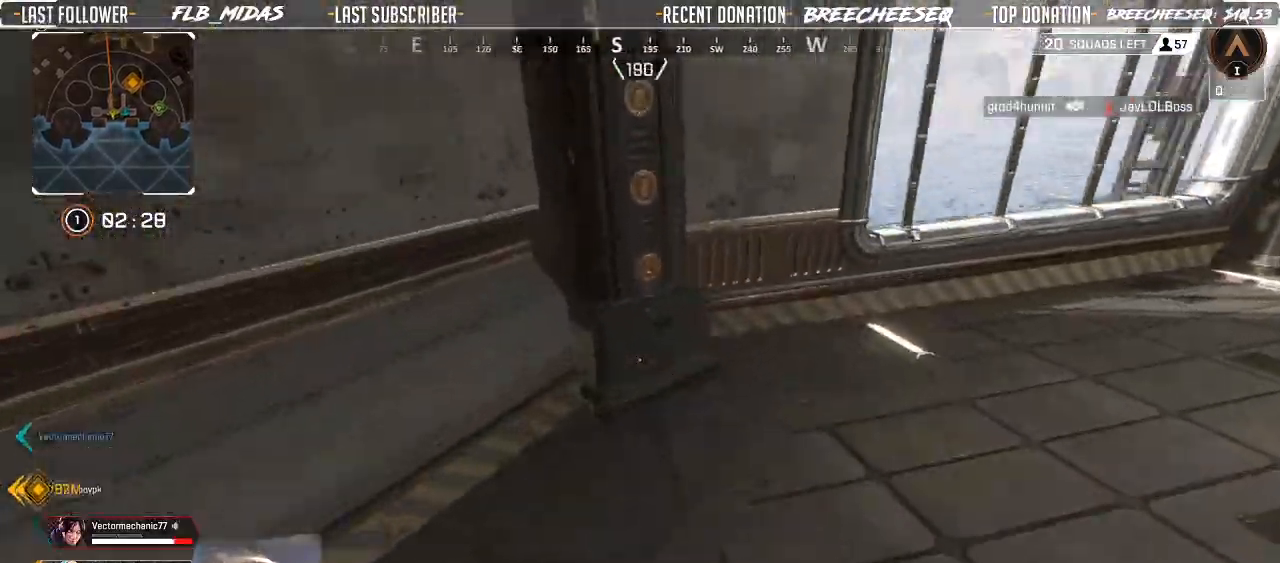
{"dt_ms": 500, "buttons": [], "left_stick": "down-right", "right_stick": "right", "button_events": []}
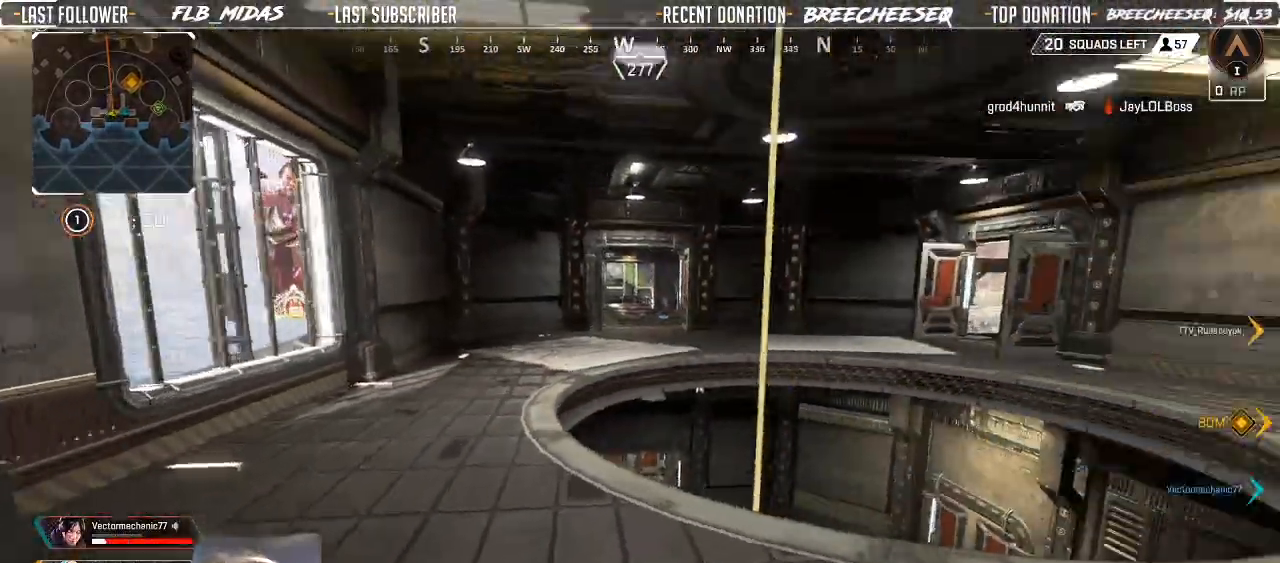
{"dt_ms": 500, "buttons": [], "left_stick": "up-right", "right_stick": "right", "button_events": [[250, "Y", "down"], [350, "Y", "up"]]}
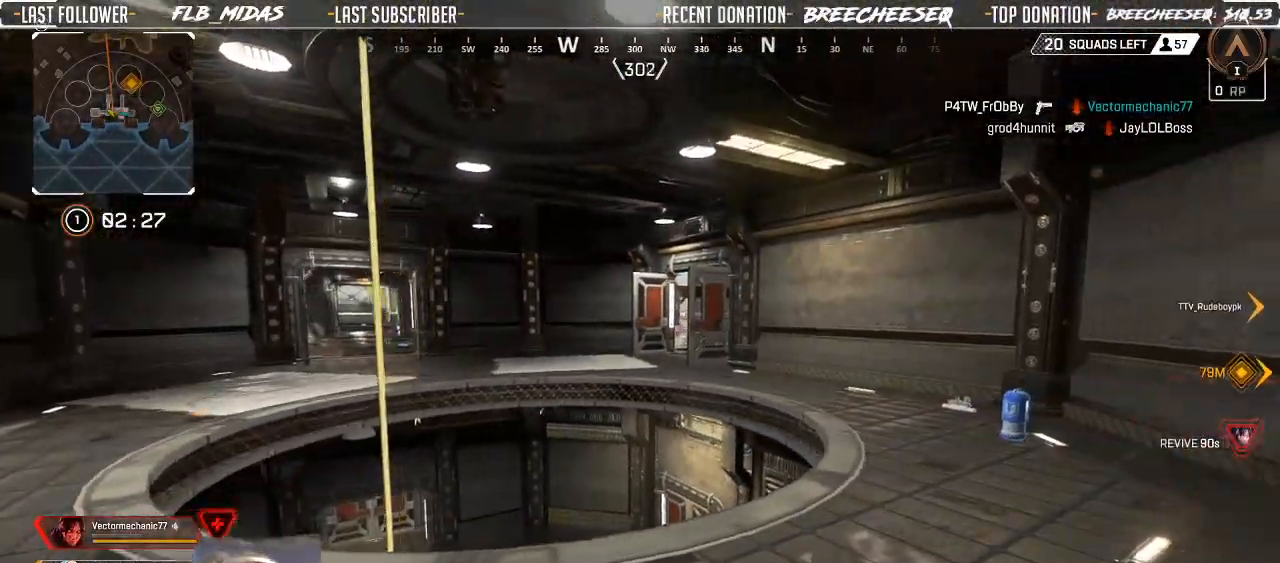
{"dt_ms": 500, "buttons": [], "left_stick": "up-left", "right_stick": "right", "button_events": []}
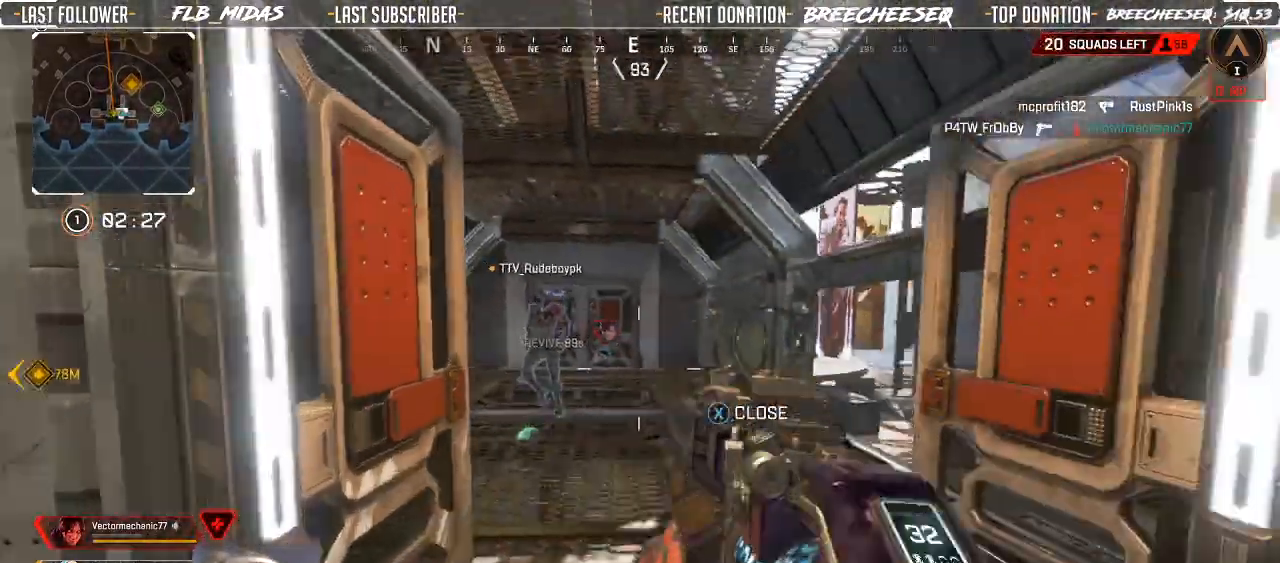
{"dt_ms": 500, "buttons": [], "left_stick": "up", "right_stick": "left", "button_events": [[83, "L3", "down"], [167, "L3", "up"]]}
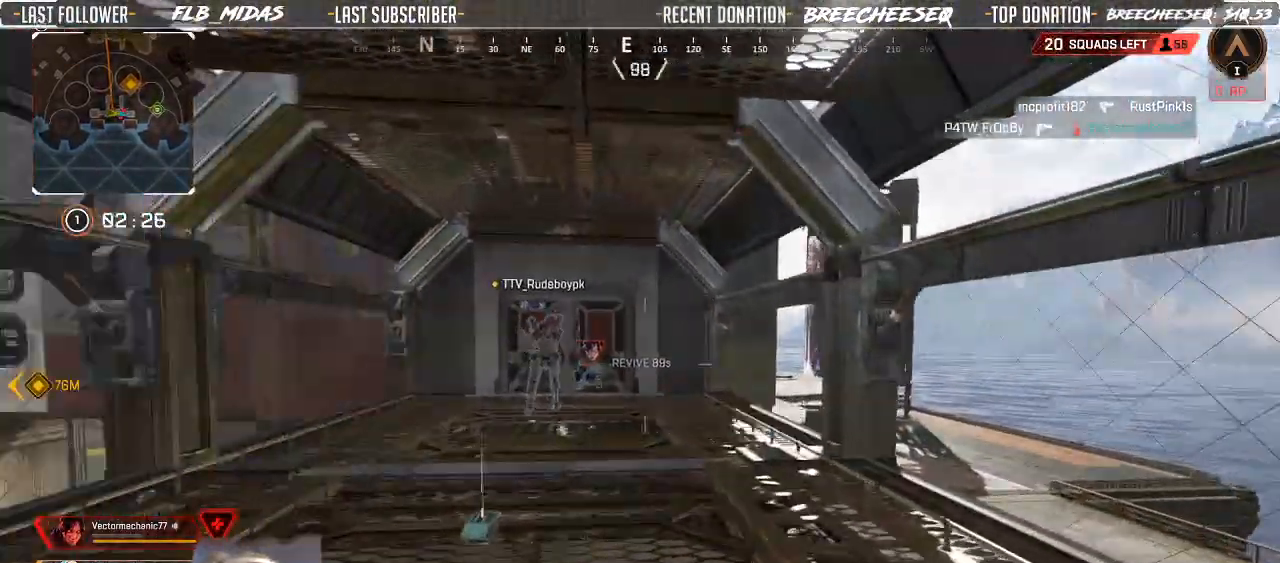
{"dt_ms": 500, "buttons": [], "left_stick": "up", "right_stick": "center", "button_events": []}
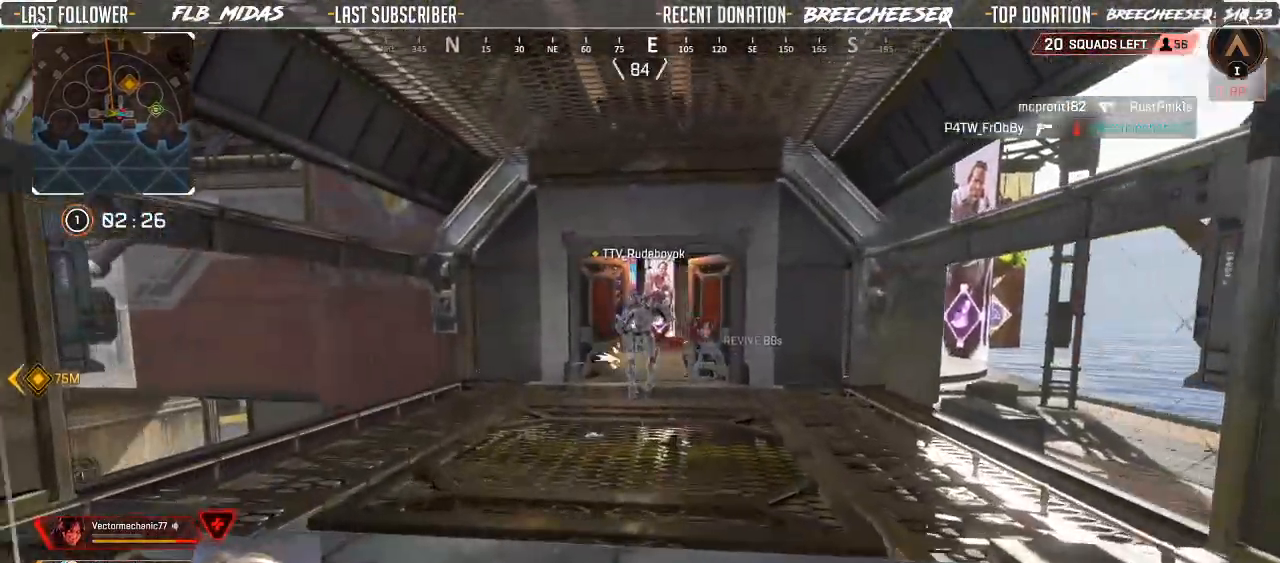
{"dt_ms": 1000, "buttons": [], "left_stick": "up-left", "right_stick": "center", "button_events": []}
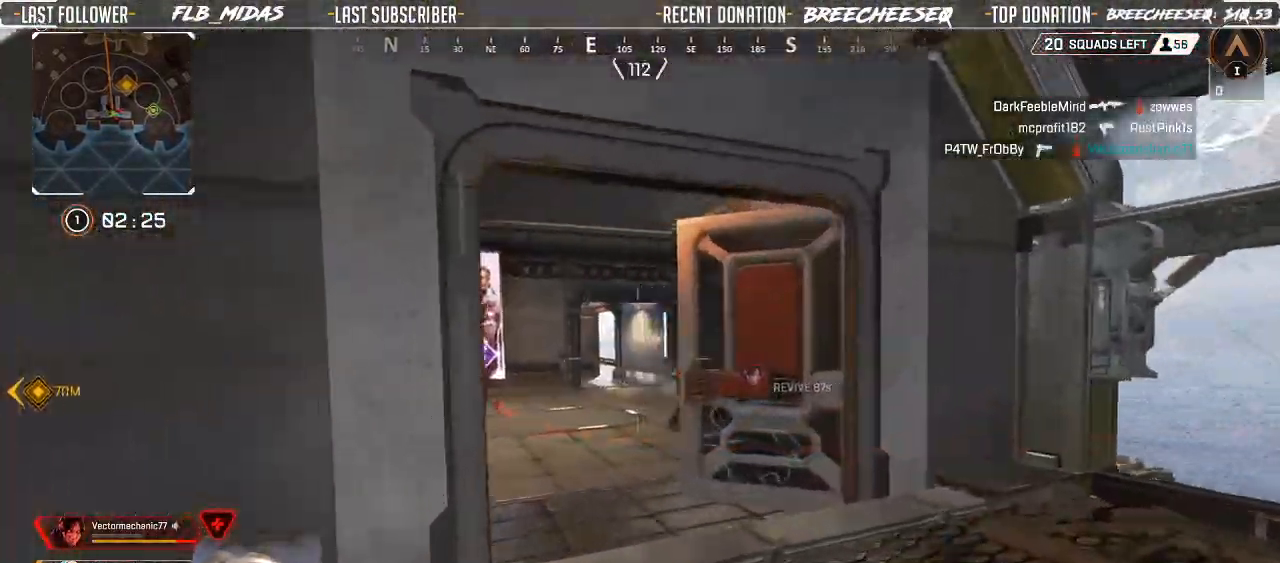
{"dt_ms": 500, "buttons": ["L2", "R2"], "left_stick": "up", "right_stick": "down", "button_events": [[117, "L2", "down"], [217, "R2", "down"]]}
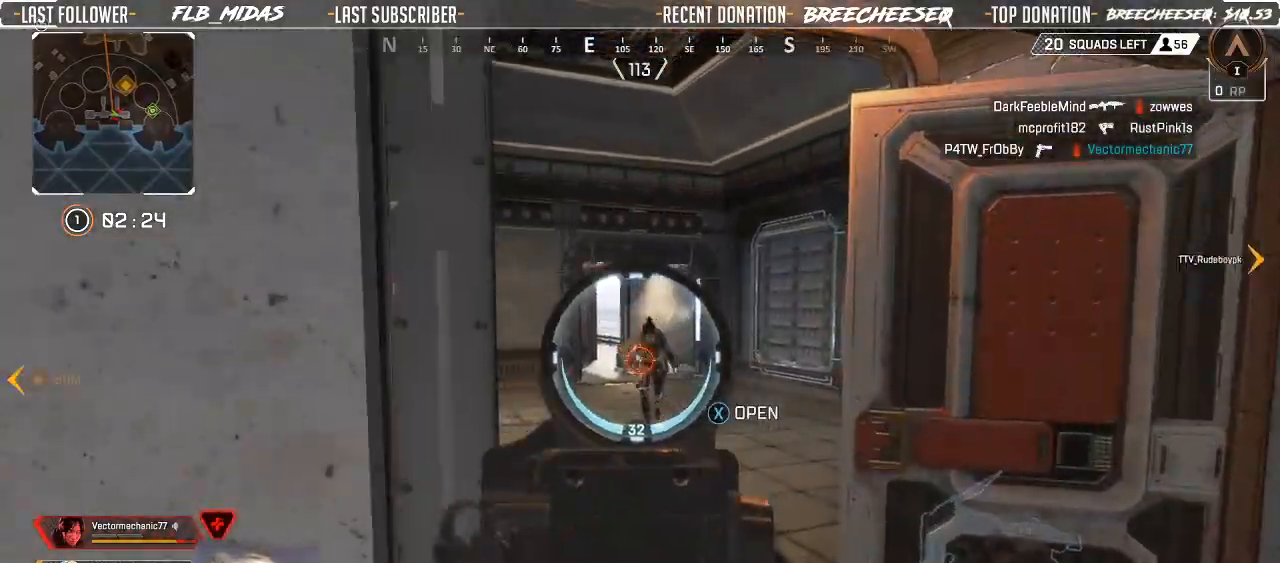
{"dt_ms": 500, "buttons": ["L2", "R2"], "left_stick": "down-right", "right_stick": "center", "button_events": []}
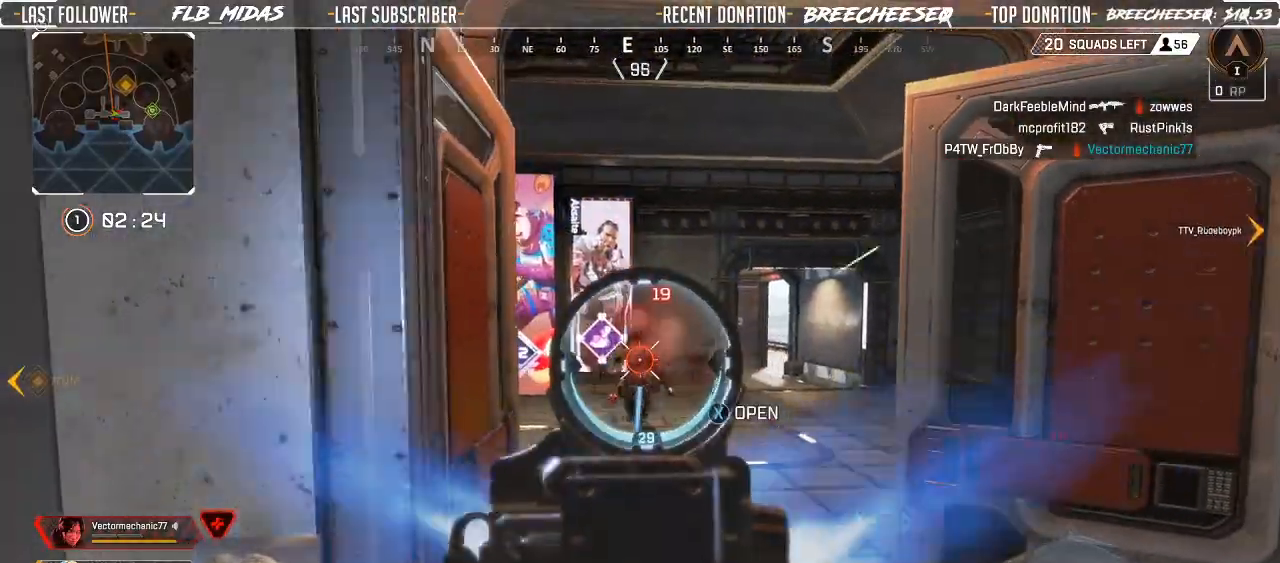
{"dt_ms": 500, "buttons": ["L2", "R2"], "left_stick": "down-right", "right_stick": "left", "button_events": []}
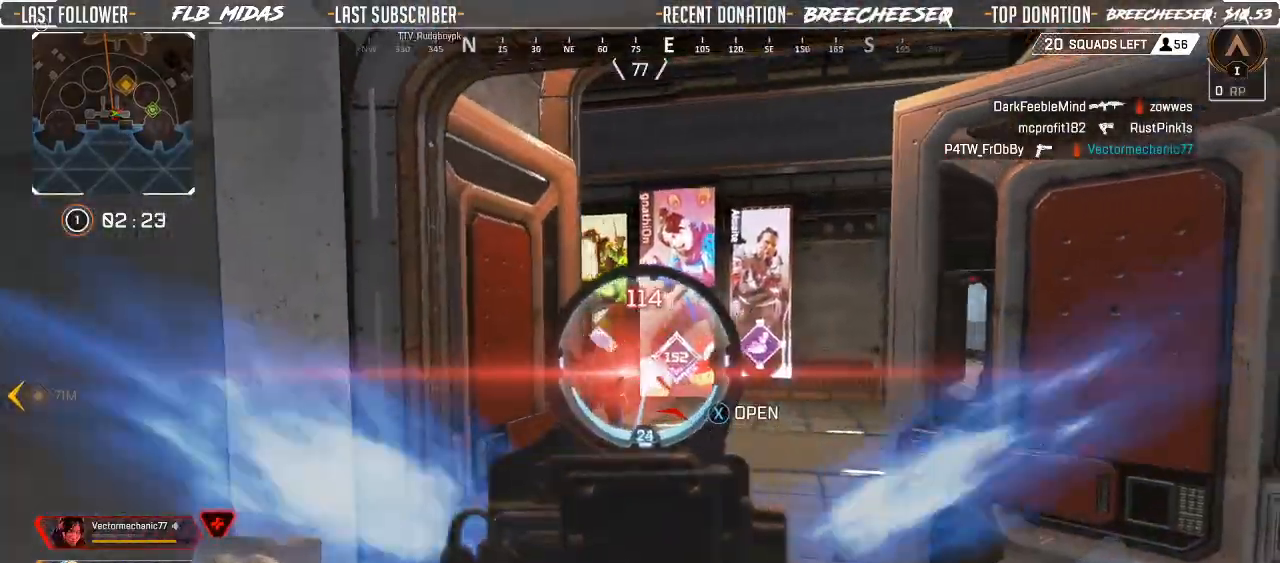
{"dt_ms": 1000, "buttons": [], "left_stick": "center", "right_stick": "center", "button_events": [[150, "R2", "up"], [217, "L3", "down"], [317, "L2", "up"], [350, "X", "down"], [383, "L3", "up"], [383, "X", "up"]]}
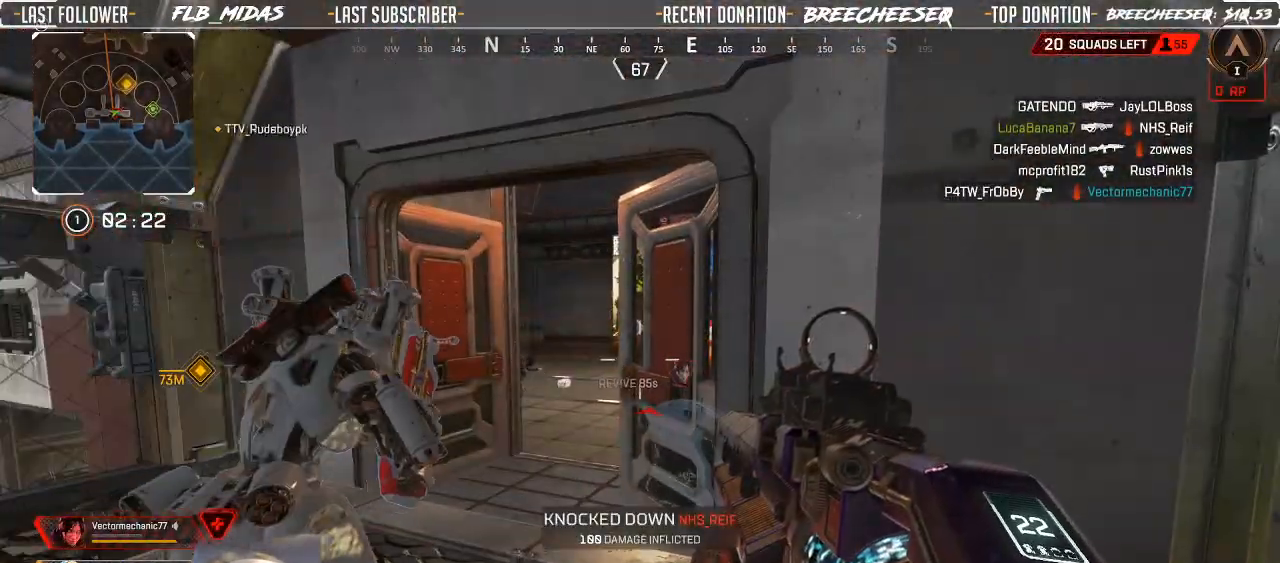
{"dt_ms": 500, "buttons": [], "left_stick": "down-left", "right_stick": "center", "button_events": [[33, "X", "down"], [117, "X", "up"]]}
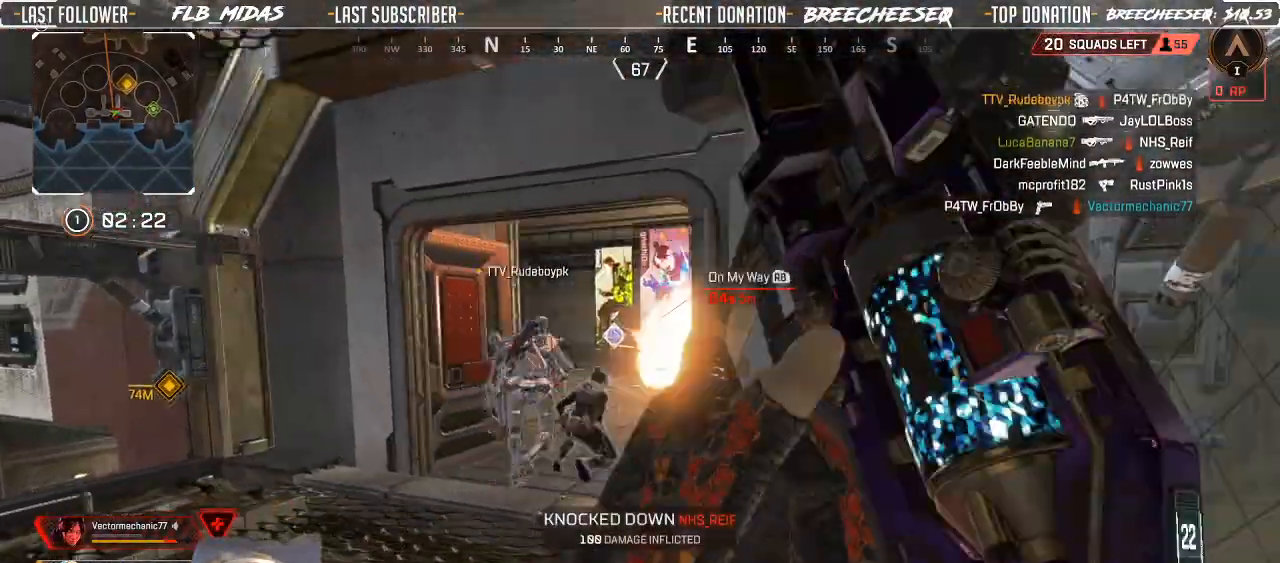
{"dt_ms": 500, "buttons": [], "left_stick": "up", "right_stick": "down-right", "button_events": [[383, "L3", "down"], [500, "L3", "up"]]}
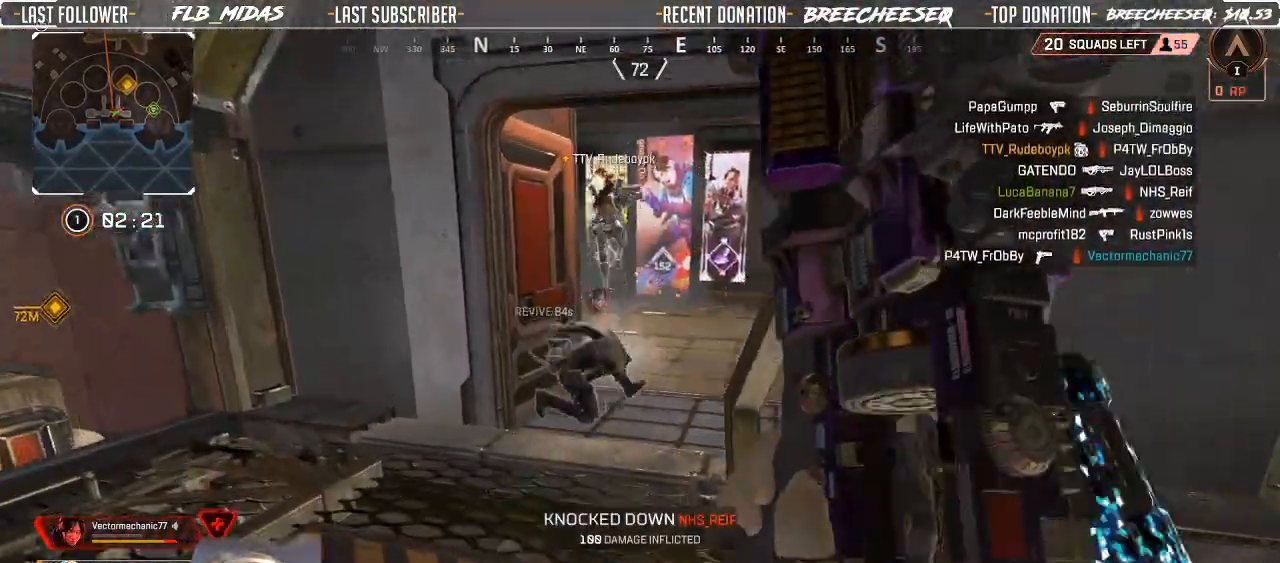
{"dt_ms": 1000, "buttons": [], "left_stick": "up-left", "right_stick": "right", "button_events": []}
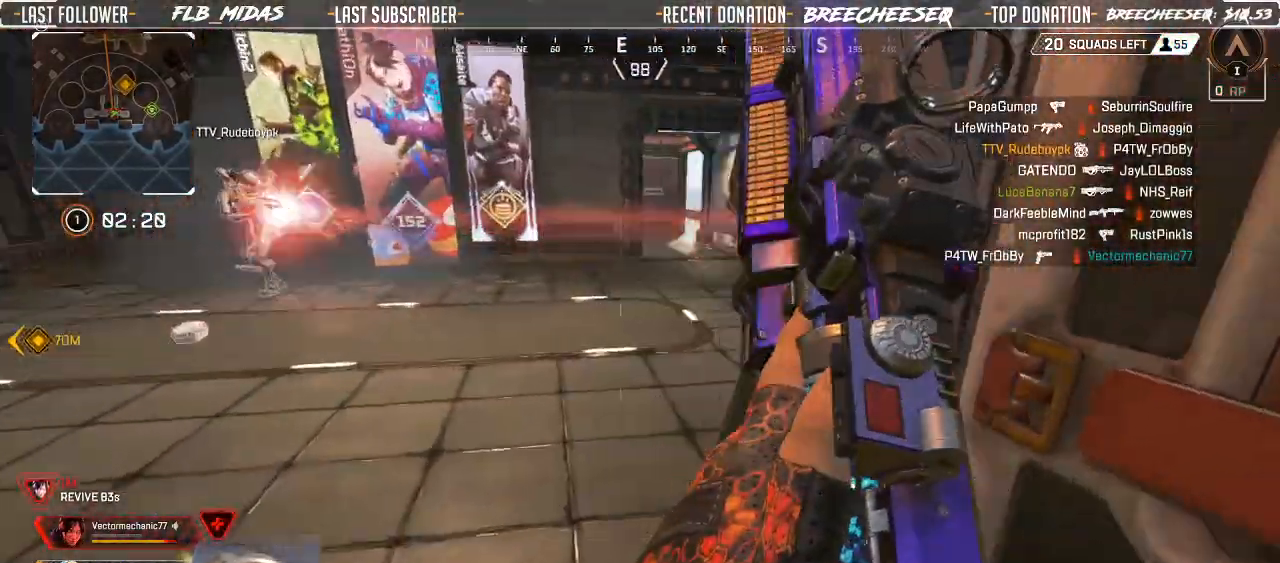
{"dt_ms": 1000, "buttons": [], "left_stick": "up", "right_stick": "left", "button_events": []}
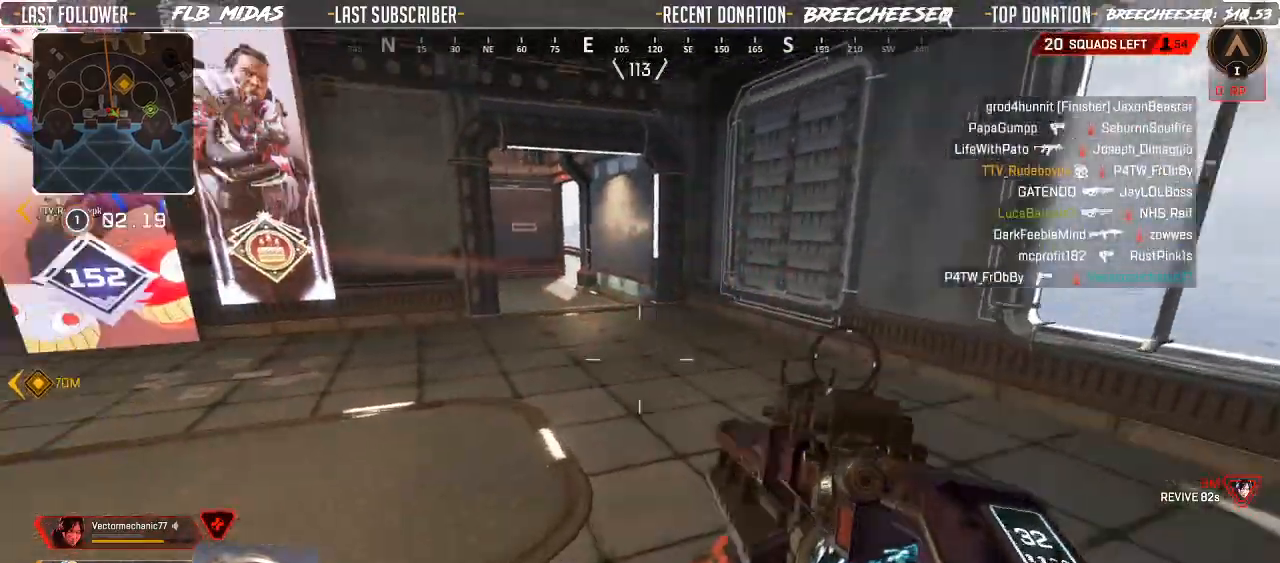
{"dt_ms": 500, "buttons": ["R1"], "left_stick": "up-right", "right_stick": "left", "button_events": [[400, "R1", "down"]]}
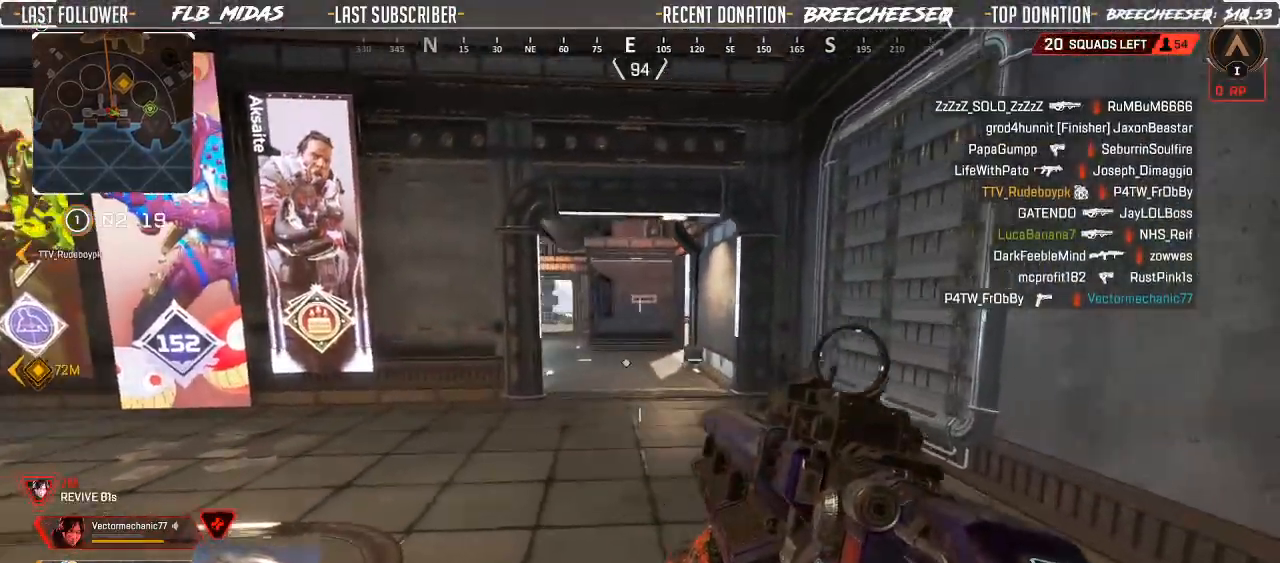
{"dt_ms": 500, "buttons": [], "left_stick": "up-right", "right_stick": "left", "button_events": [[17, "R1", "up"], [83, "R1", "down"], [250, "R1", "up"], [283, "L3", "down"], [333, "L3", "up"]]}
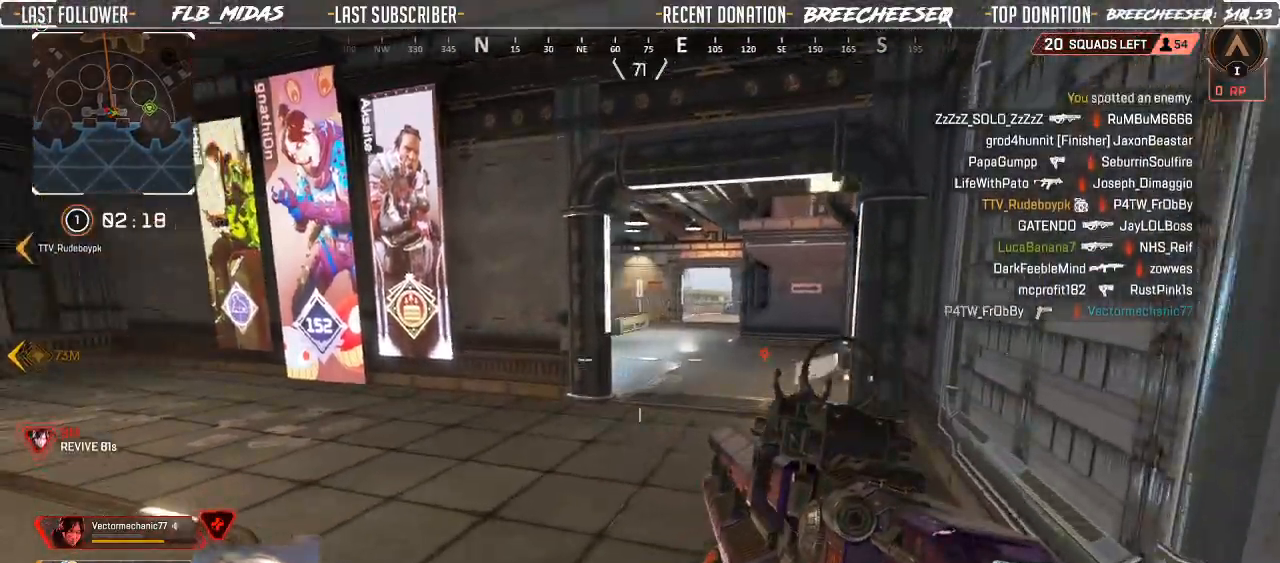
{"dt_ms": 1000, "buttons": [], "left_stick": "up-right", "right_stick": "left", "button_events": [[317, "L3", "down"], [400, "L3", "up"]]}
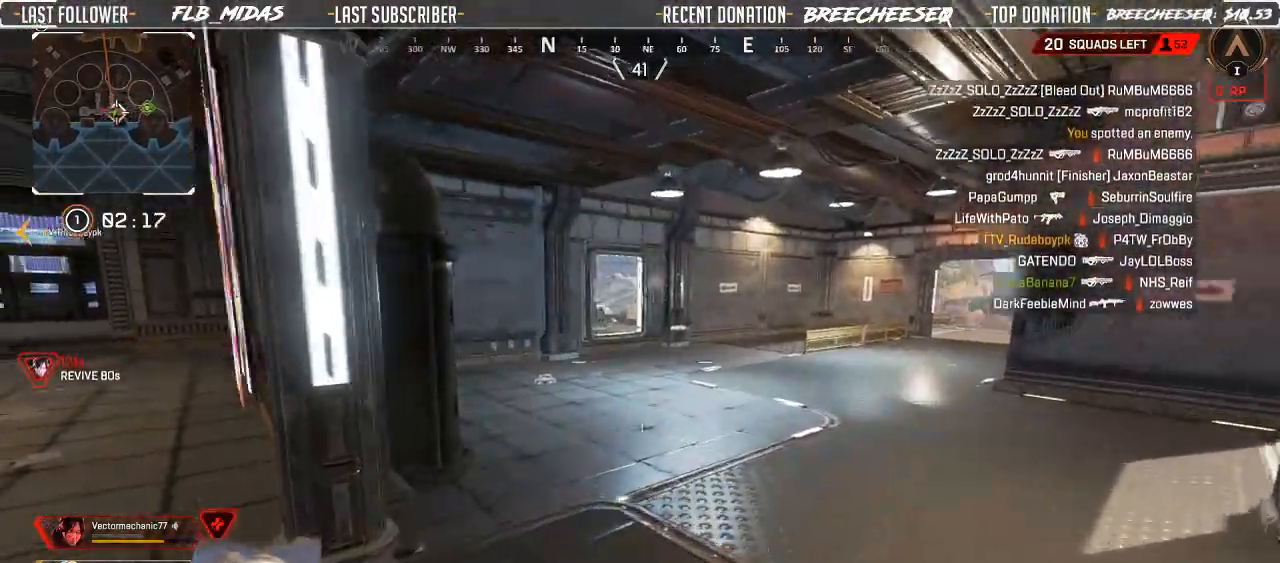
{"dt_ms": 500, "buttons": [], "left_stick": "left", "right_stick": "left", "button_events": []}
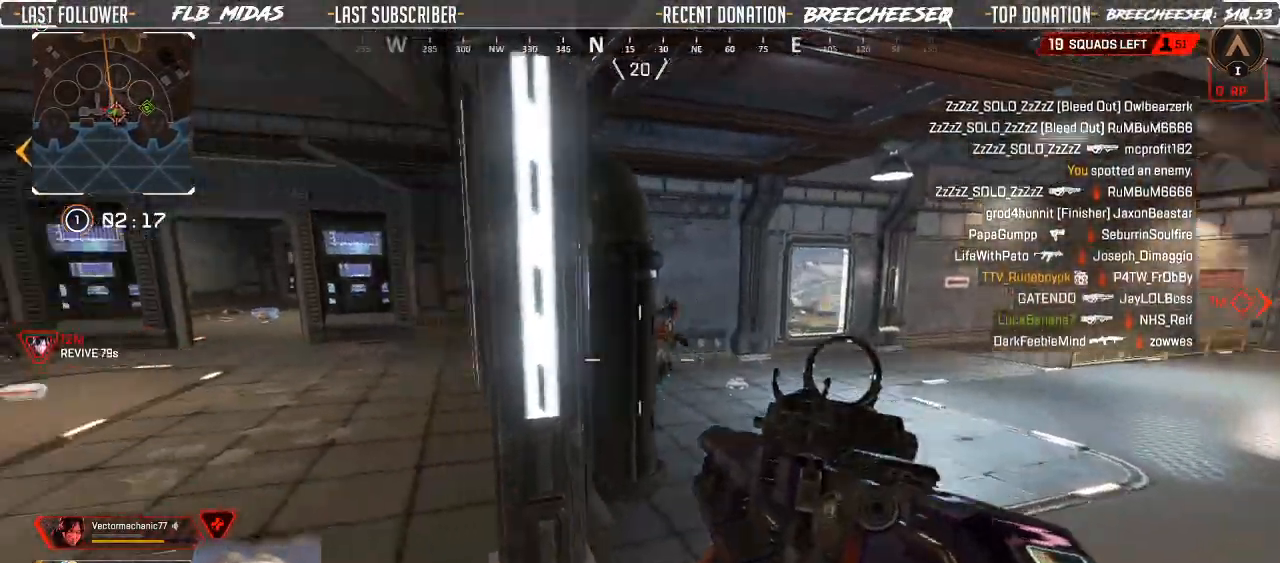
{"dt_ms": 500, "buttons": ["L2"], "left_stick": "right", "right_stick": "center", "button_events": [[117, "L3", "down"], [200, "L3", "up"], [467, "L2", "down"]]}
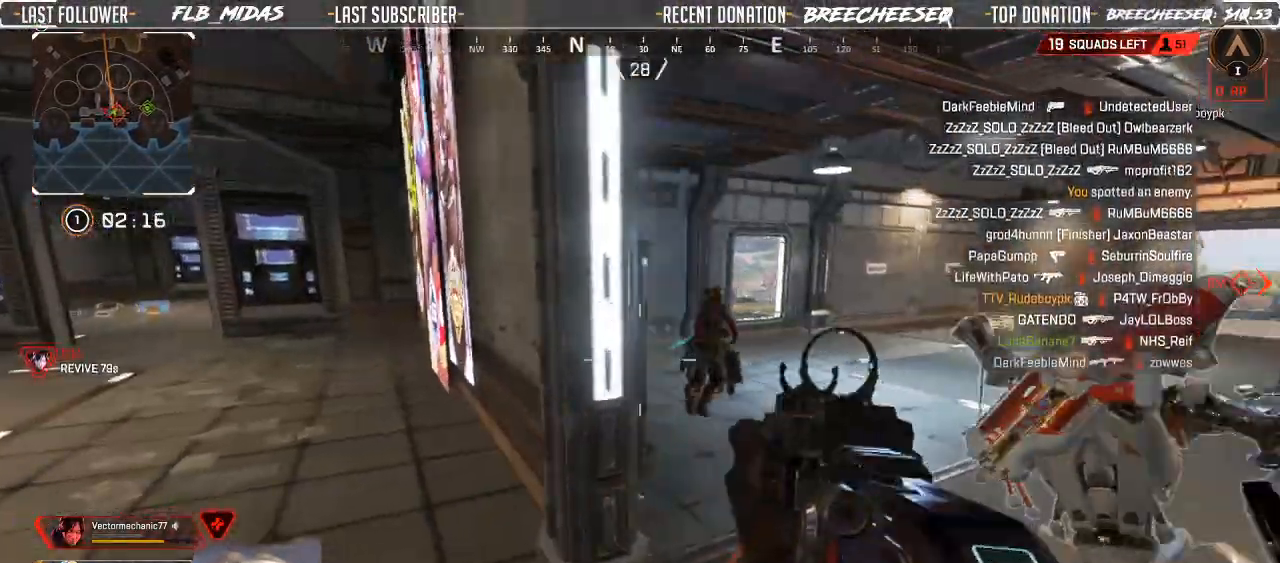
{"dt_ms": 500, "buttons": ["L2", "R2"], "left_stick": "down-right", "right_stick": "center", "button_events": [[50, "R2", "down"]]}
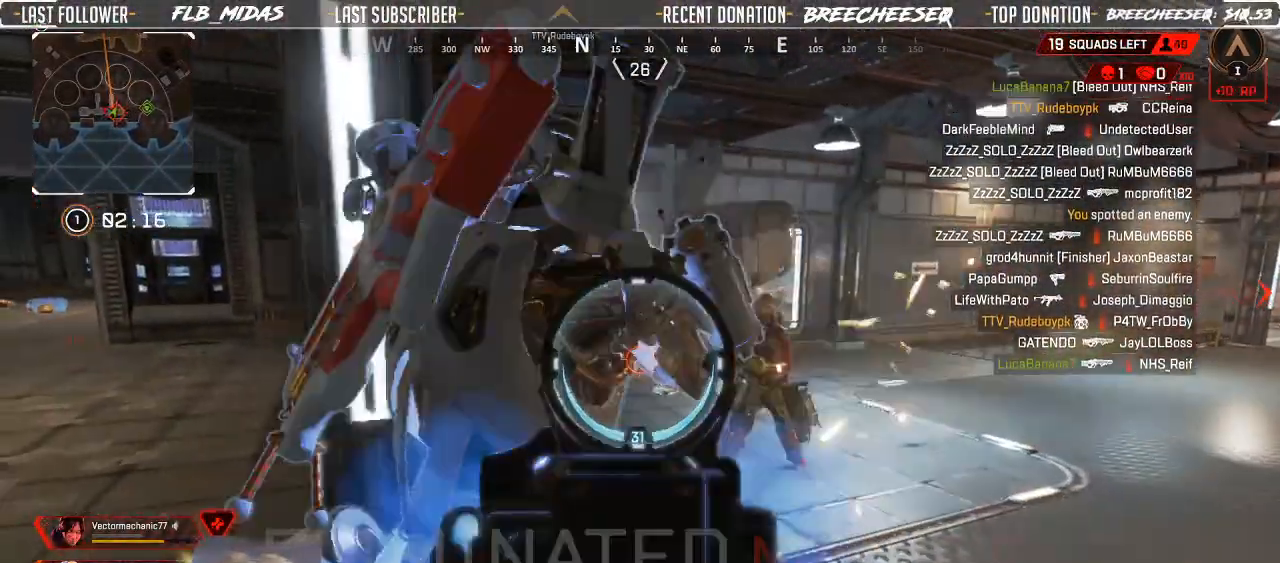
{"dt_ms": 1000, "buttons": [], "left_stick": "up-right", "right_stick": "down", "button_events": [[767, "R2", "up"], [817, "L2", "up"], [817, "L3", "down"], [833, "X", "down"], [917, "L3", "up"], [950, "X", "up"]]}
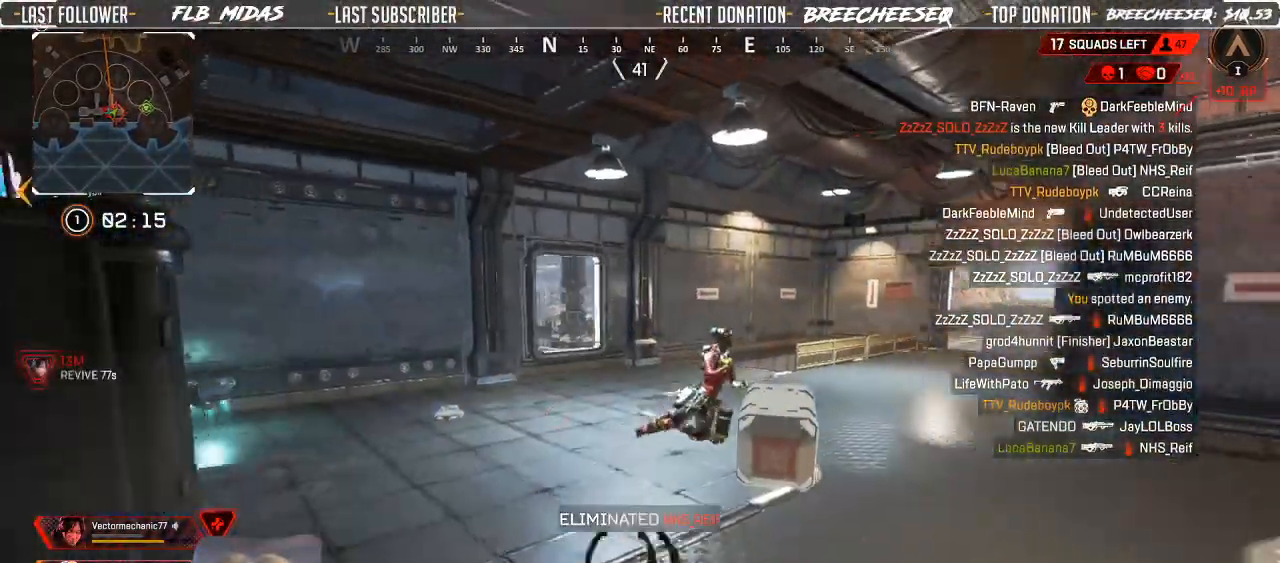
{"dt_ms": 500, "buttons": ["X"], "left_stick": "center", "right_stick": "center", "button_events": [[283, "X", "down"]]}